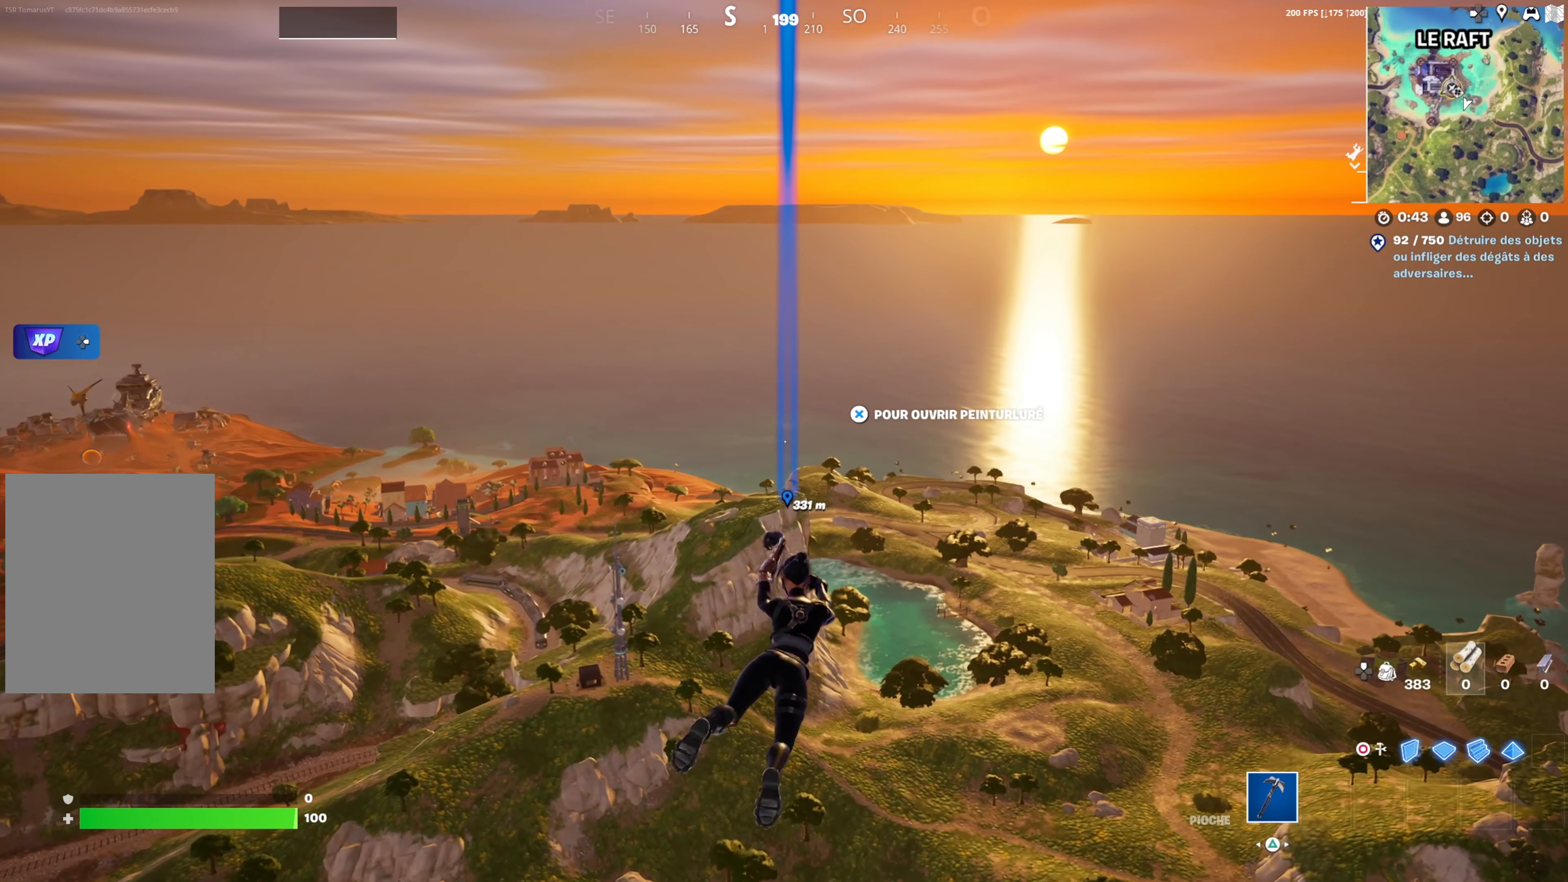
Gameplay with a controller (PlayStation layout); each line is a JSON object with the inputs held at the frame after it. "events" lists button and stick changes between this image and that frame as [ms after this image, input, new state], when the widget could be followed in between.
{"buttons": ["CROSS"], "left_stick": "up", "right_stick": "center", "events": [[33, "CROSS", "up"], [117, "CROSS", "down"], [217, "CROSS", "up"], [283, "CROSS", "down"], [367, "CROSS", "up"], [467, "CROSS", "down"]]}
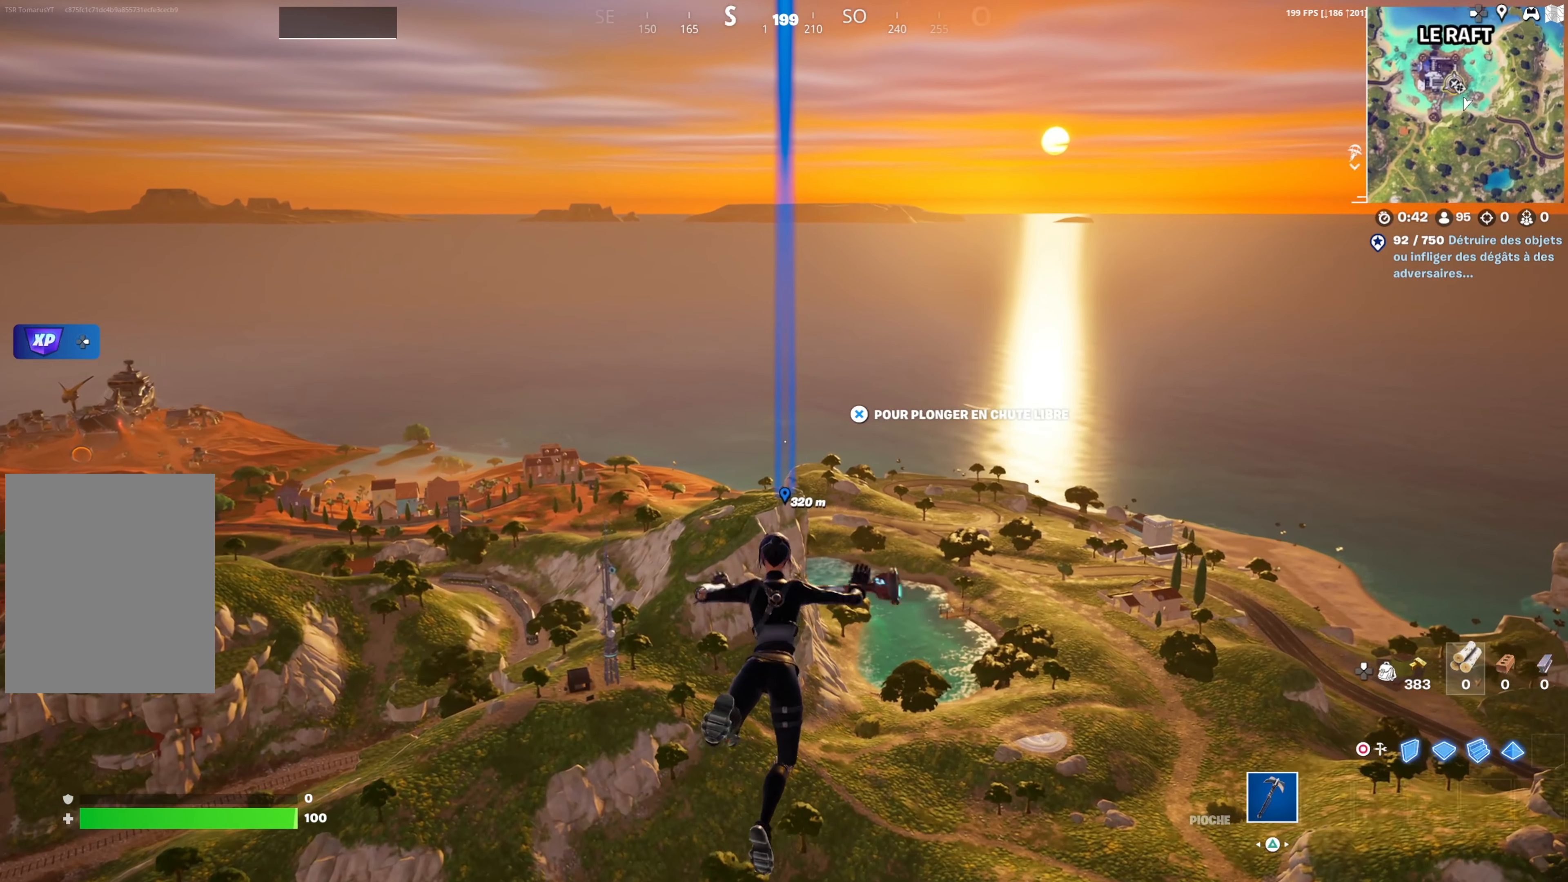
{"buttons": [], "left_stick": "up", "right_stick": "center", "events": [[67, "CROSS", "up"], [183, "CROSS", "down"], [283, "CROSS", "up"], [367, "CROSS", "down"], [450, "CROSS", "up"]]}
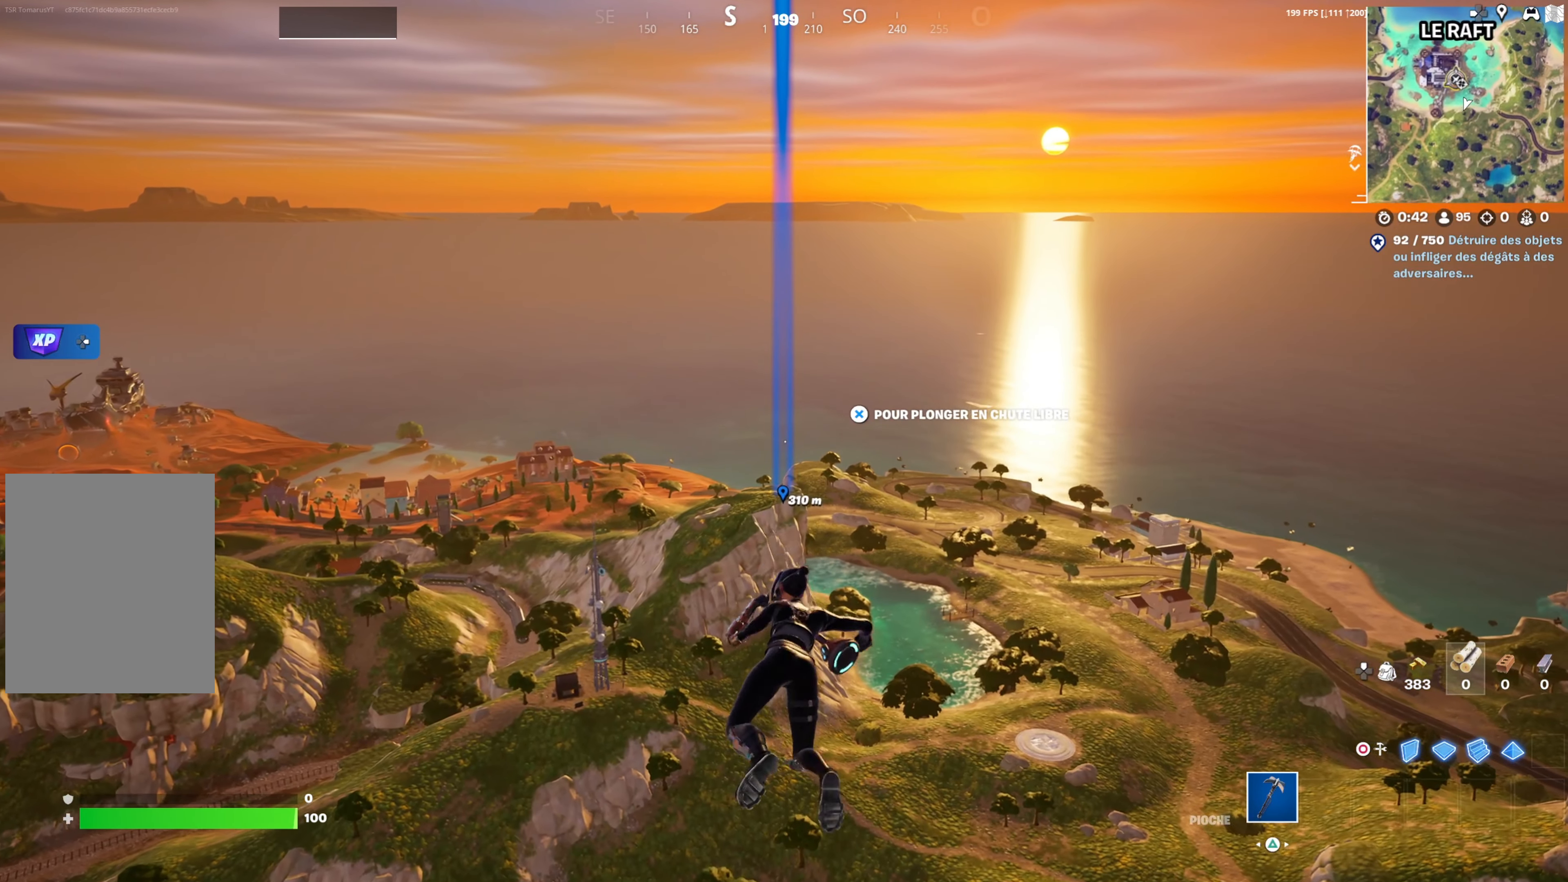
{"buttons": ["CROSS"], "left_stick": "up", "right_stick": "center", "events": [[67, "CROSS", "down"], [167, "CROSS", "up"], [250, "CROSS", "down"], [350, "CROSS", "up"], [433, "CROSS", "down"]]}
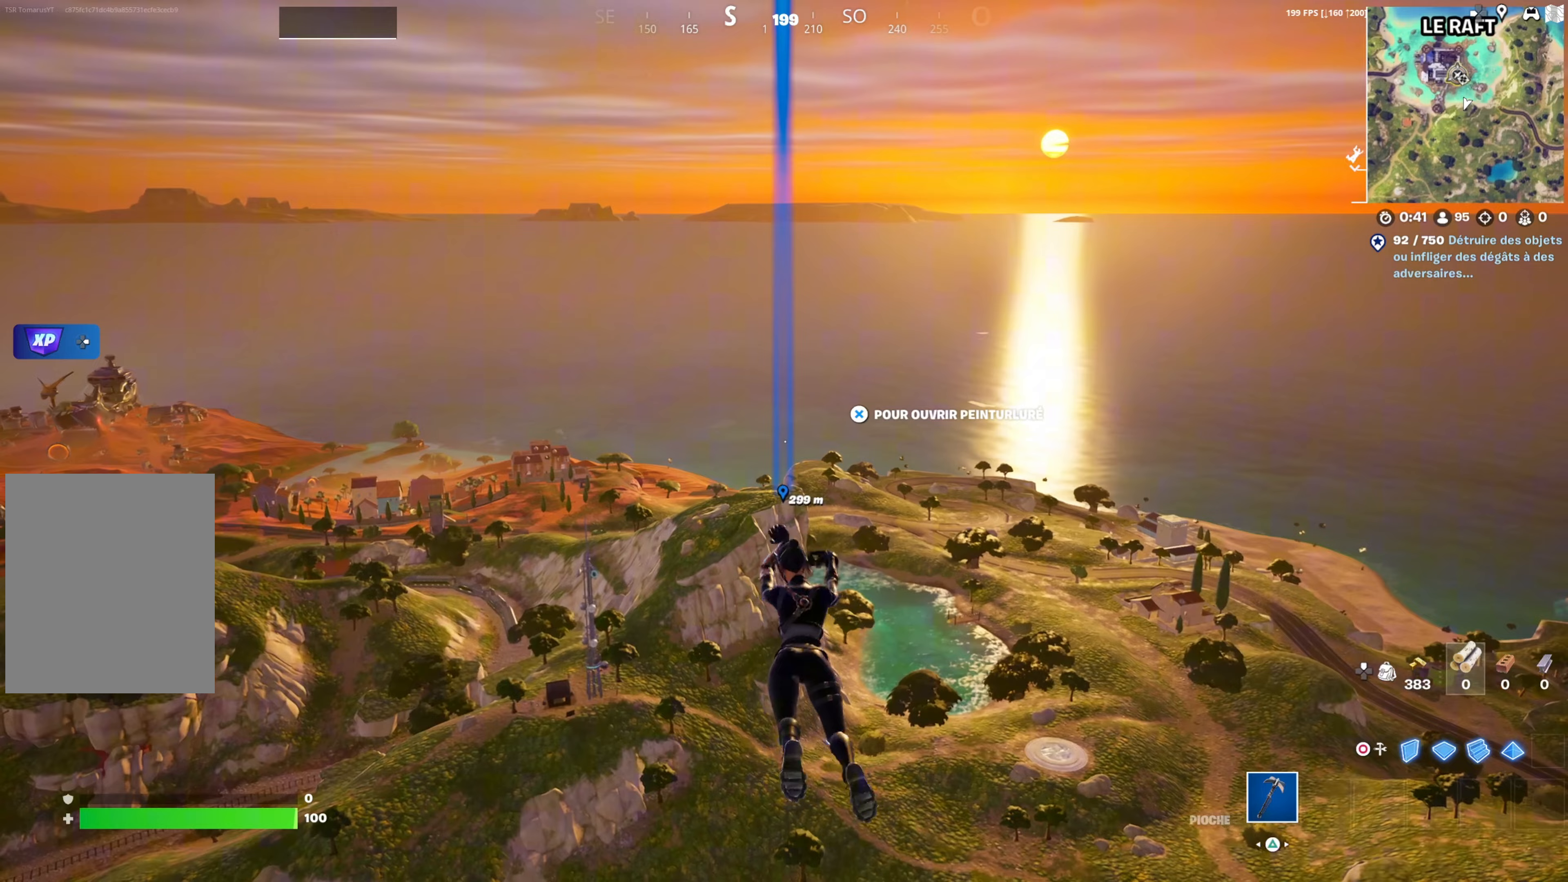
{"buttons": ["CROSS"], "left_stick": "up", "right_stick": "center", "events": [[17, "CROSS", "up"], [100, "CROSS", "down"], [200, "CROSS", "up"], [267, "CROSS", "down"], [350, "CROSS", "up"], [450, "CROSS", "down"]]}
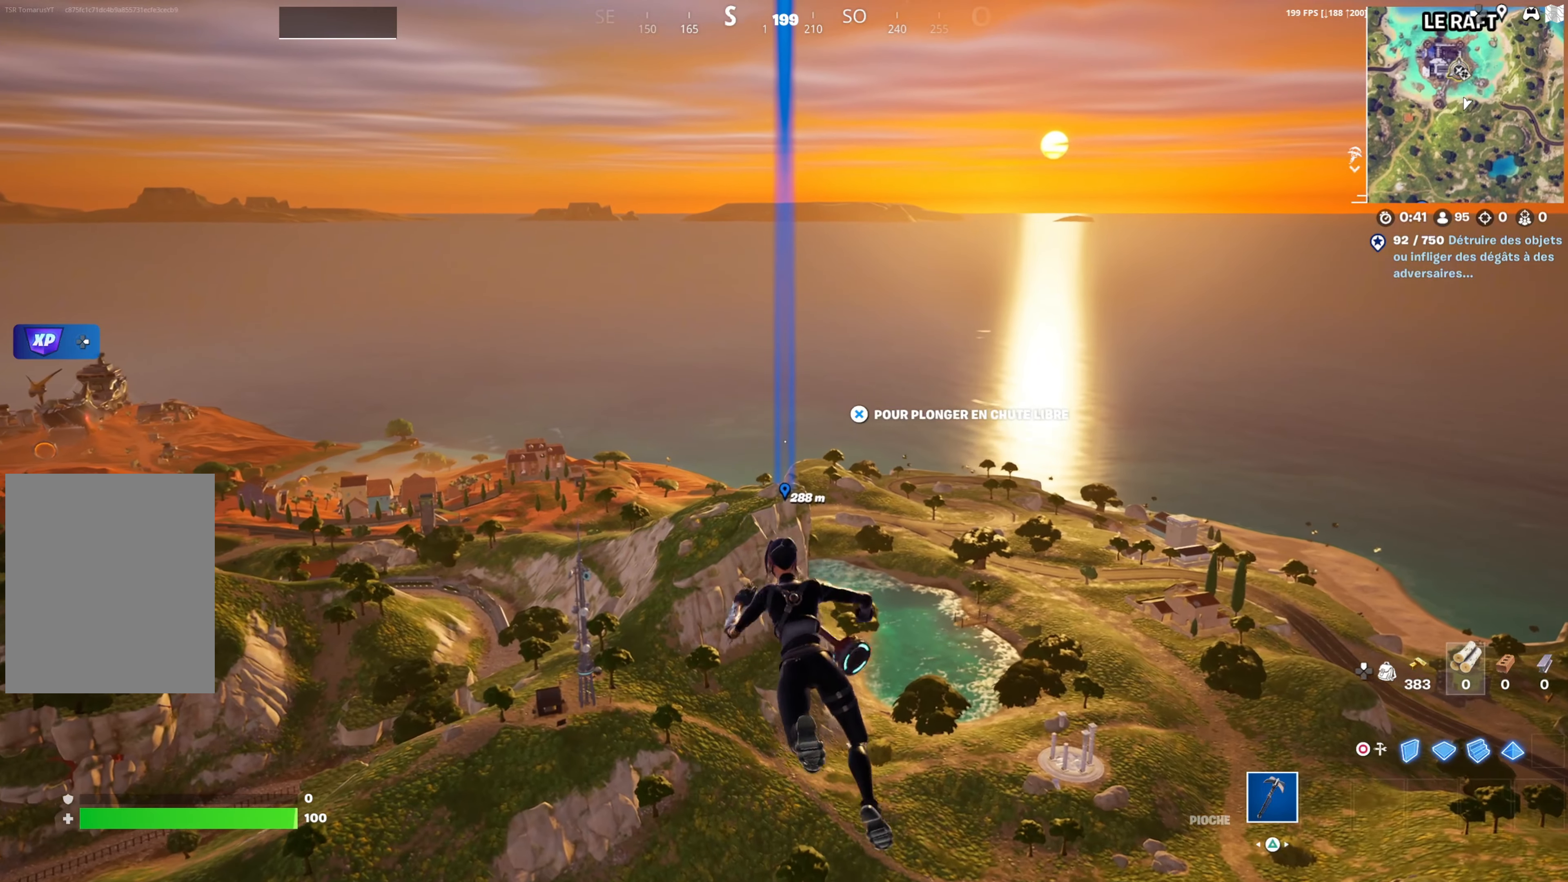
{"buttons": [], "left_stick": "up", "right_stick": "center", "events": [[33, "CROSS", "up"], [117, "CROSS", "down"], [200, "CROSS", "up"], [267, "CROSS", "down"], [350, "CROSS", "up"], [417, "CROSS", "down"], [500, "CROSS", "up"]]}
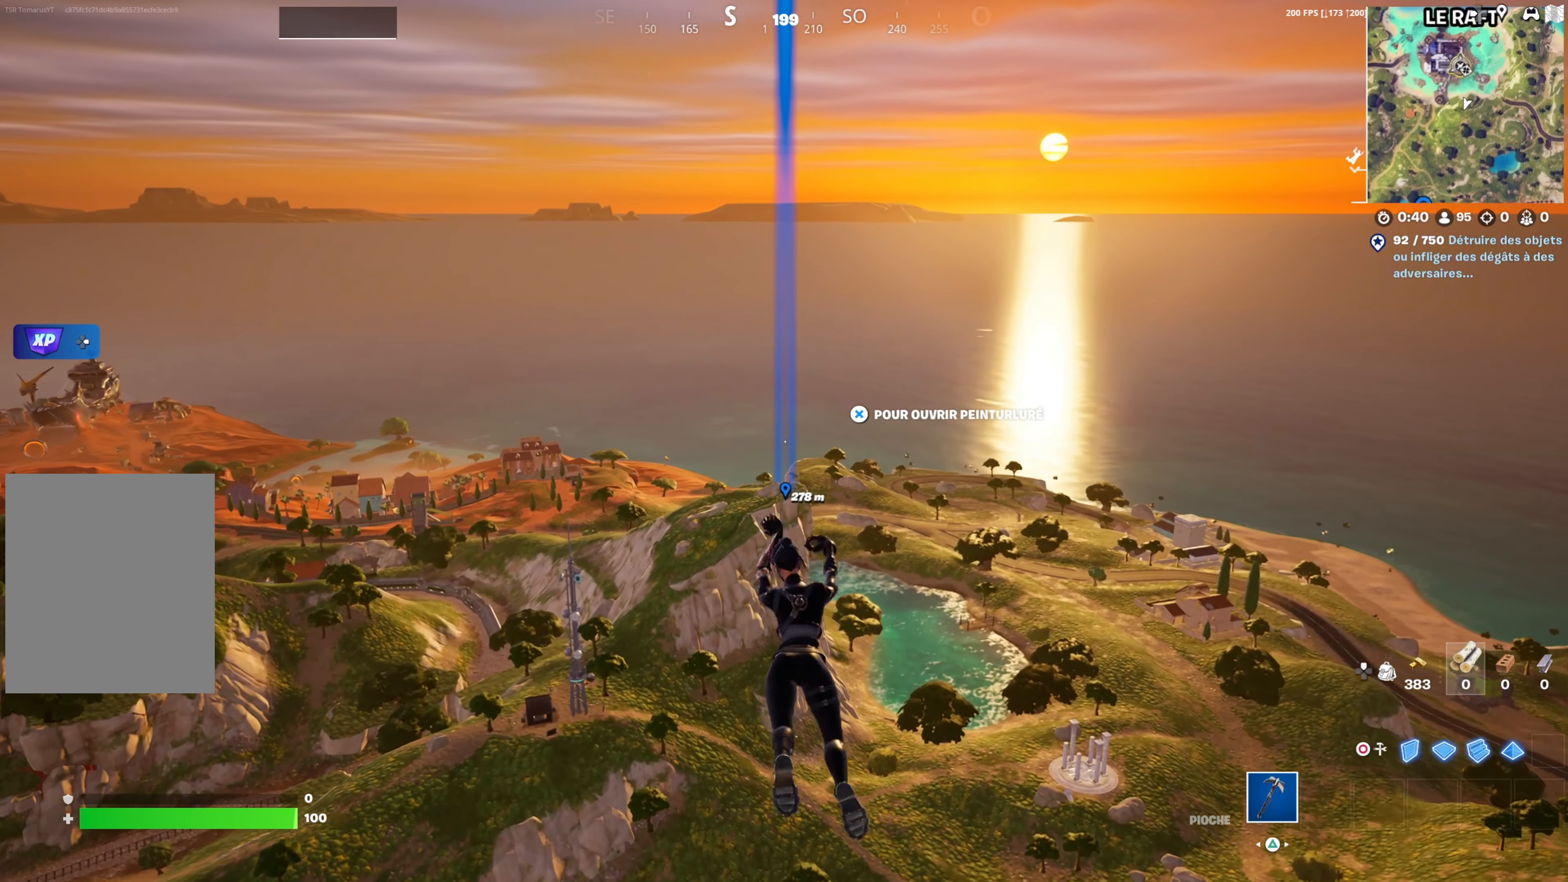
{"buttons": [], "left_stick": "up", "right_stick": "center", "events": [[67, "CROSS", "down"], [150, "CROSS", "up"], [233, "CROSS", "down"], [317, "CROSS", "up"]]}
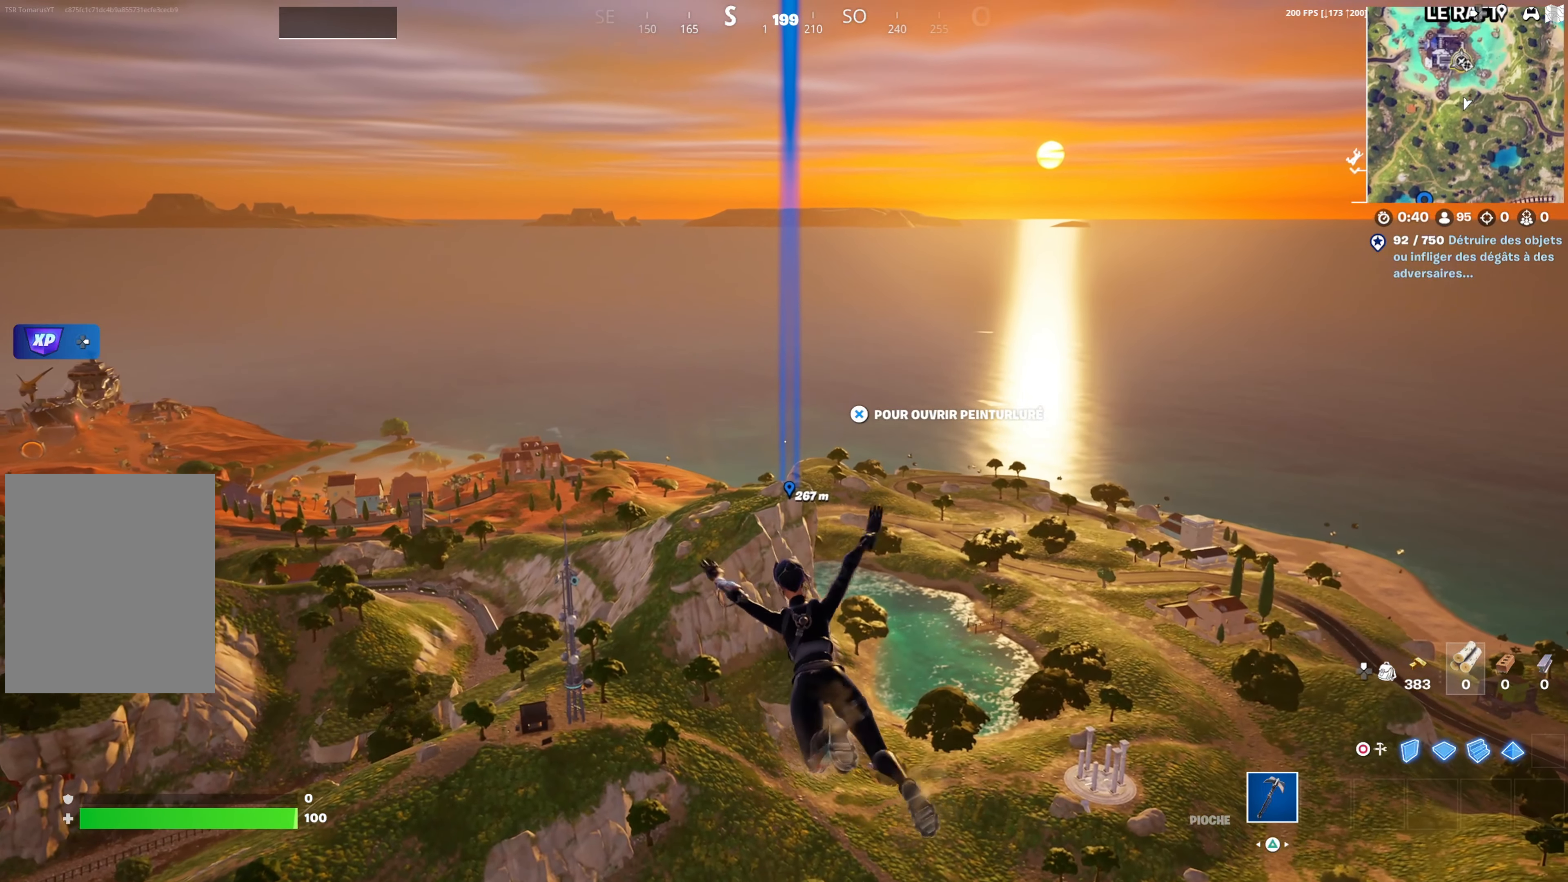
{"buttons": [], "left_stick": "up-left", "right_stick": "down-right", "events": [[217, "CROSS", "down"], [283, "CROSS", "up"], [467, "left_stick", "up-left"], [500, "right_stick", "down-right"]]}
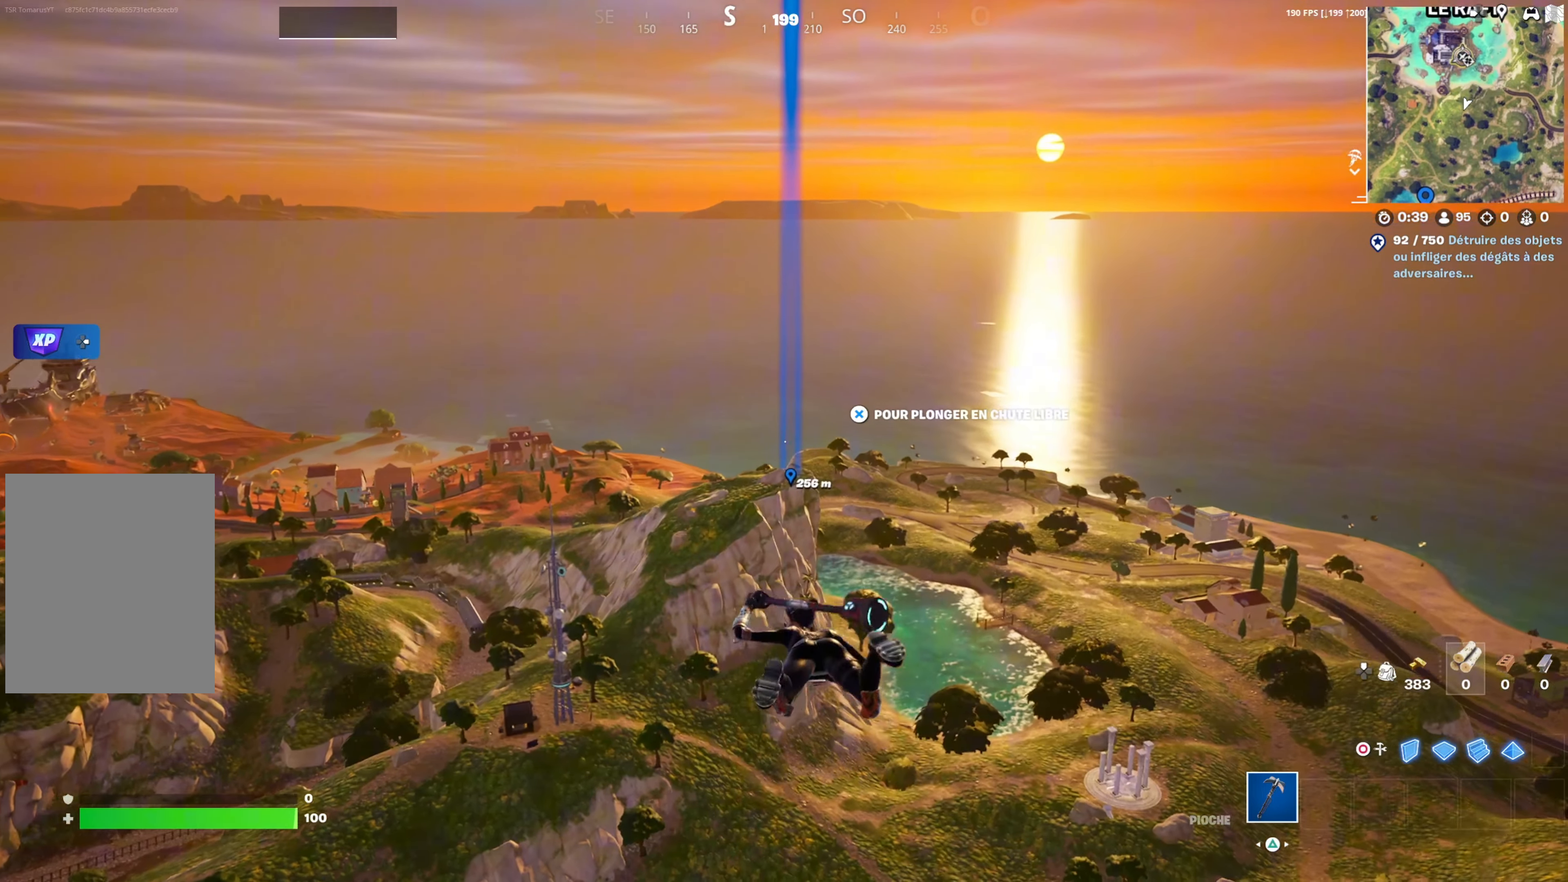
{"buttons": [], "left_stick": "down-left", "right_stick": "center", "events": [[67, "left_stick", "left"], [150, "right_stick", "right"], [283, "left_stick", "down-left"], [300, "right_stick", "center"], [367, "right_stick", "right"], [500, "right_stick", "center"]]}
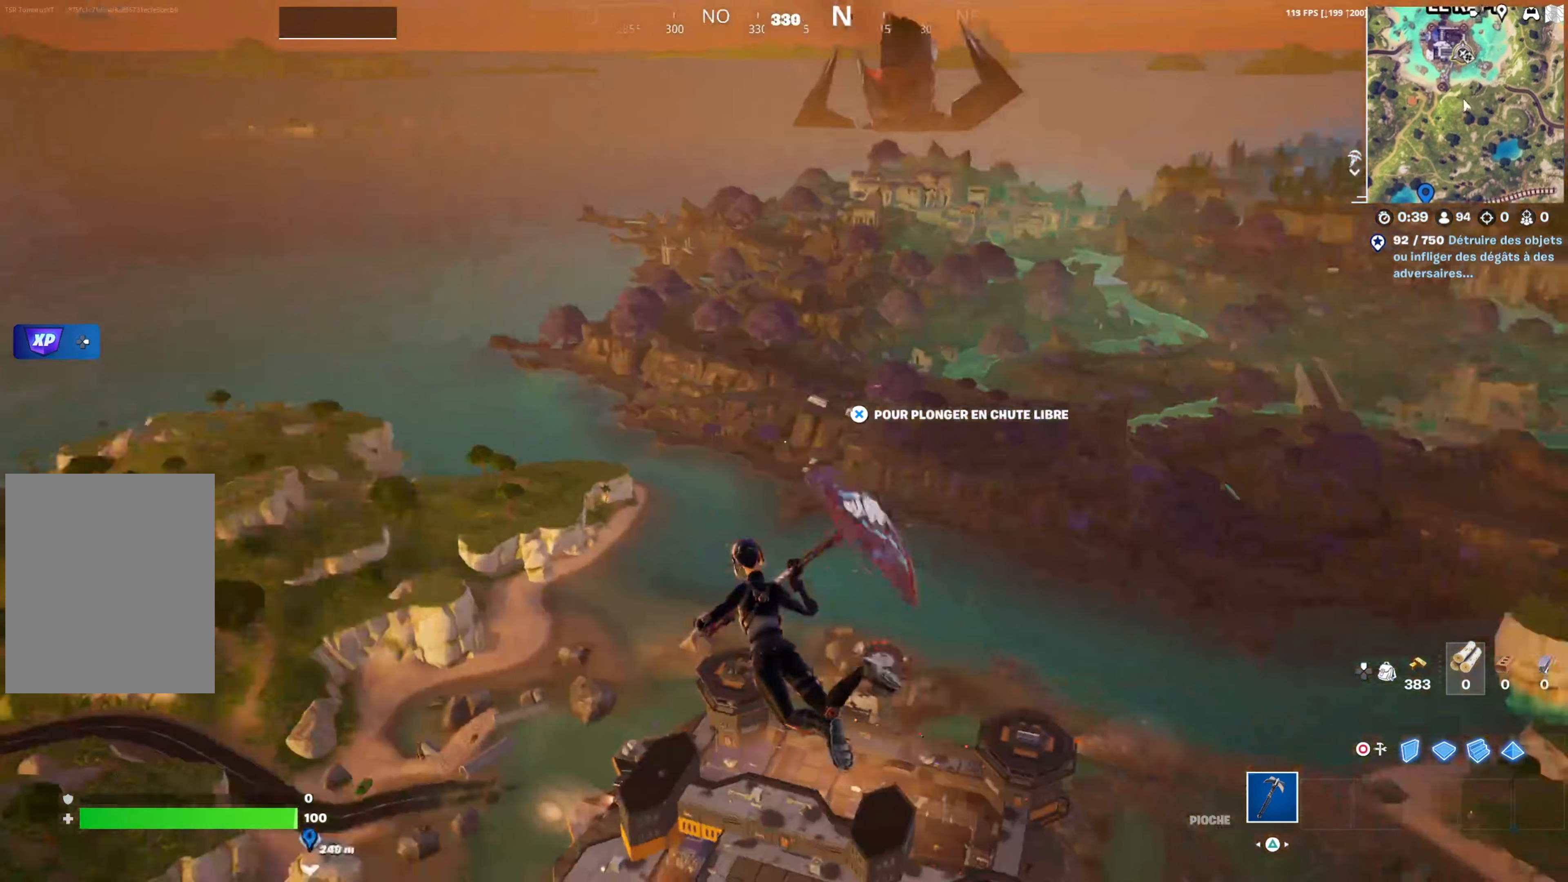
{"buttons": [], "left_stick": "down-left", "right_stick": "center", "events": [[233, "right_stick", "down"], [383, "right_stick", "center"]]}
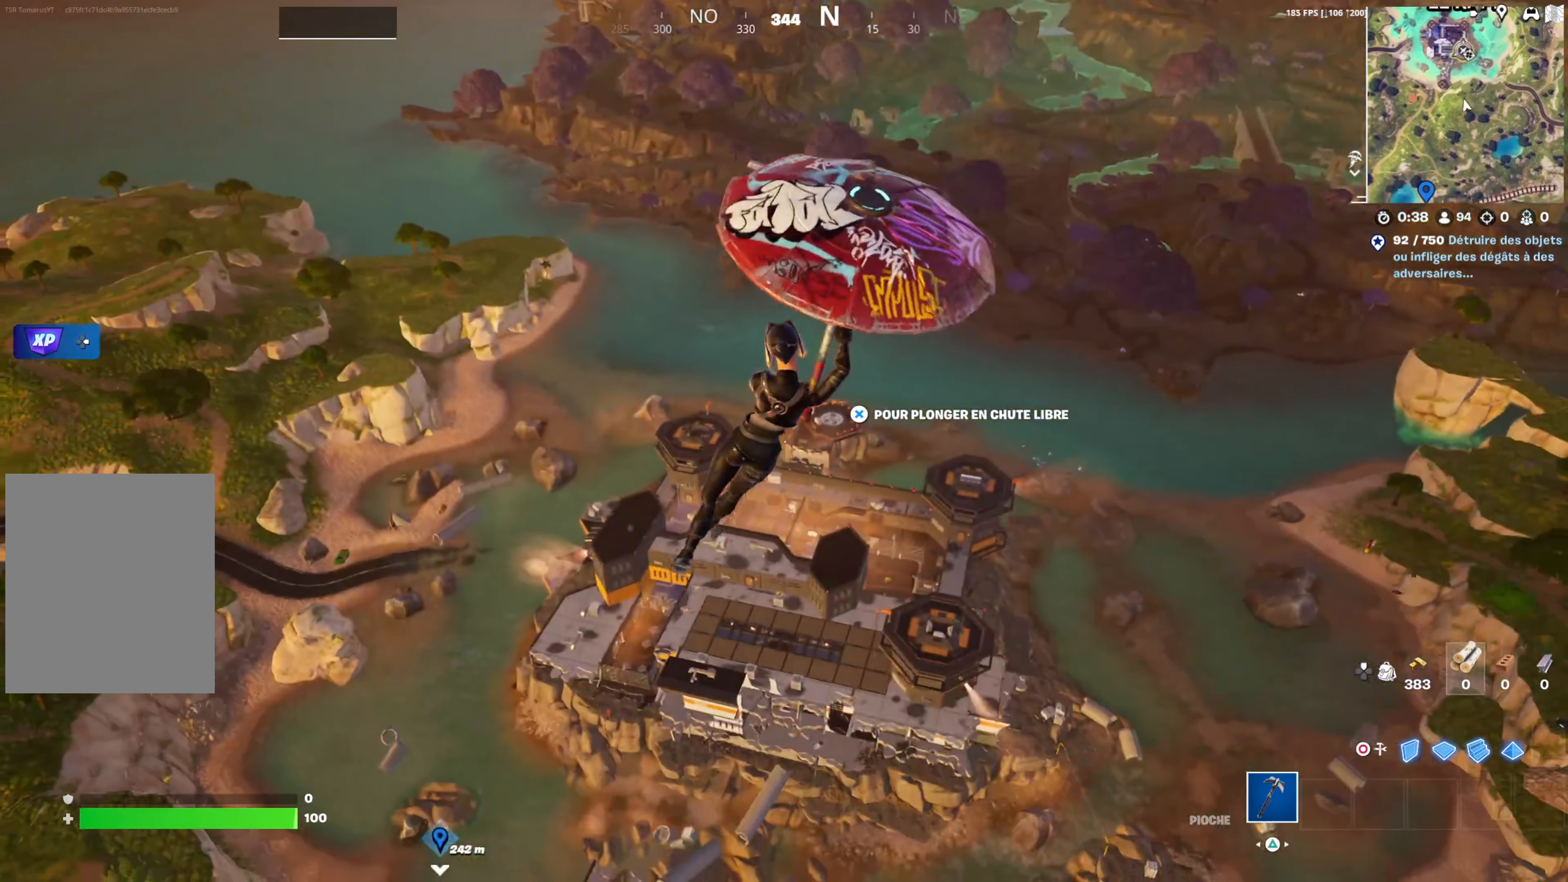
{"buttons": [], "left_stick": "down-left", "right_stick": "center", "events": []}
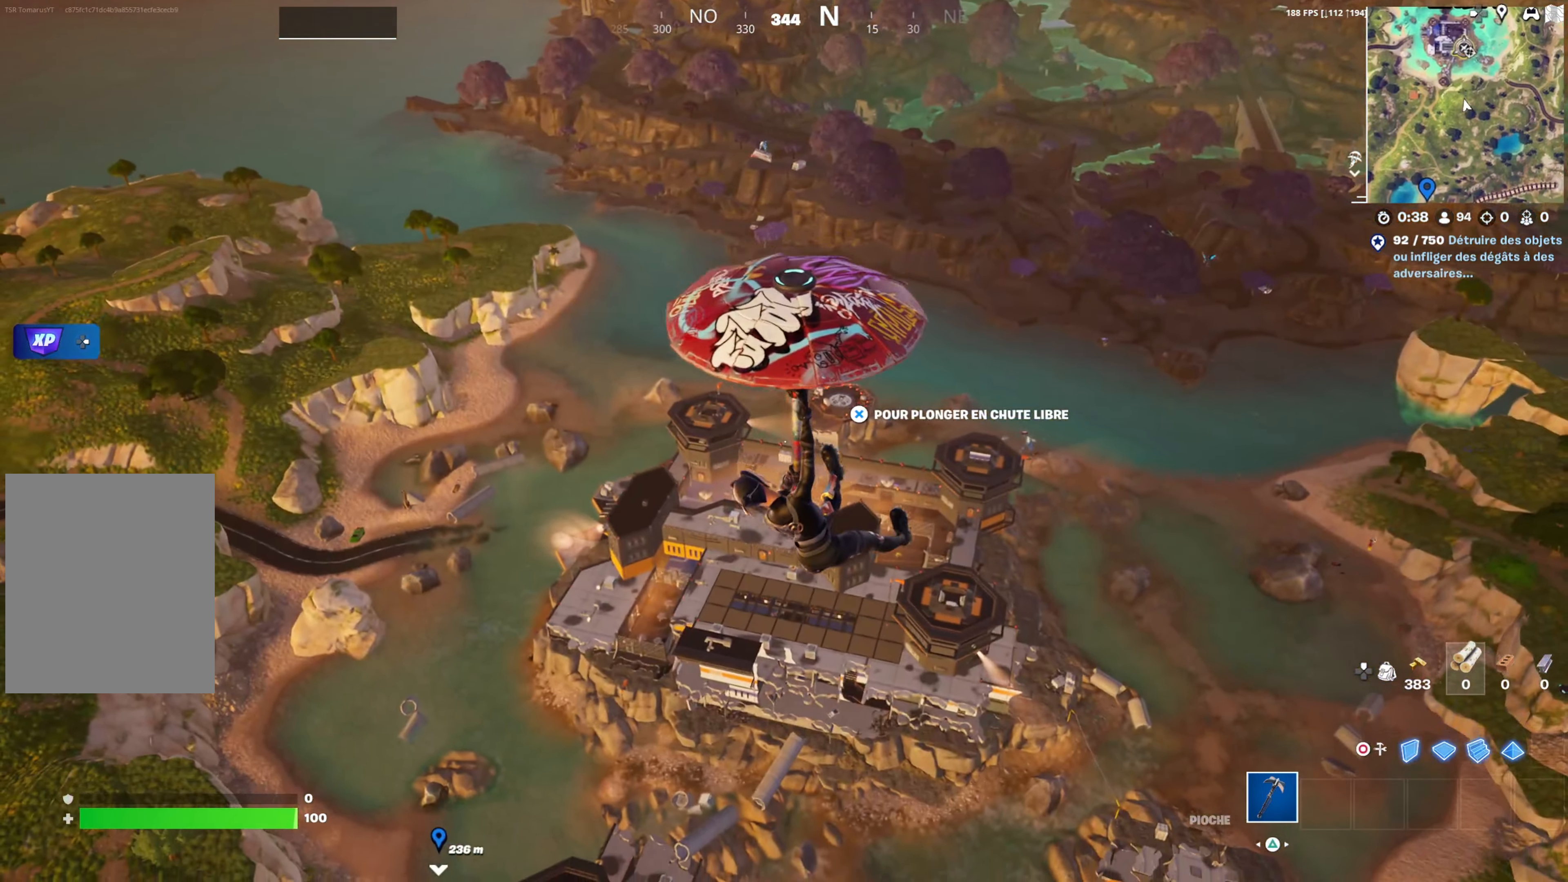
{"buttons": [], "left_stick": "down-left", "right_stick": "center", "events": [[17, "right_stick", "right"], [133, "right_stick", "center"]]}
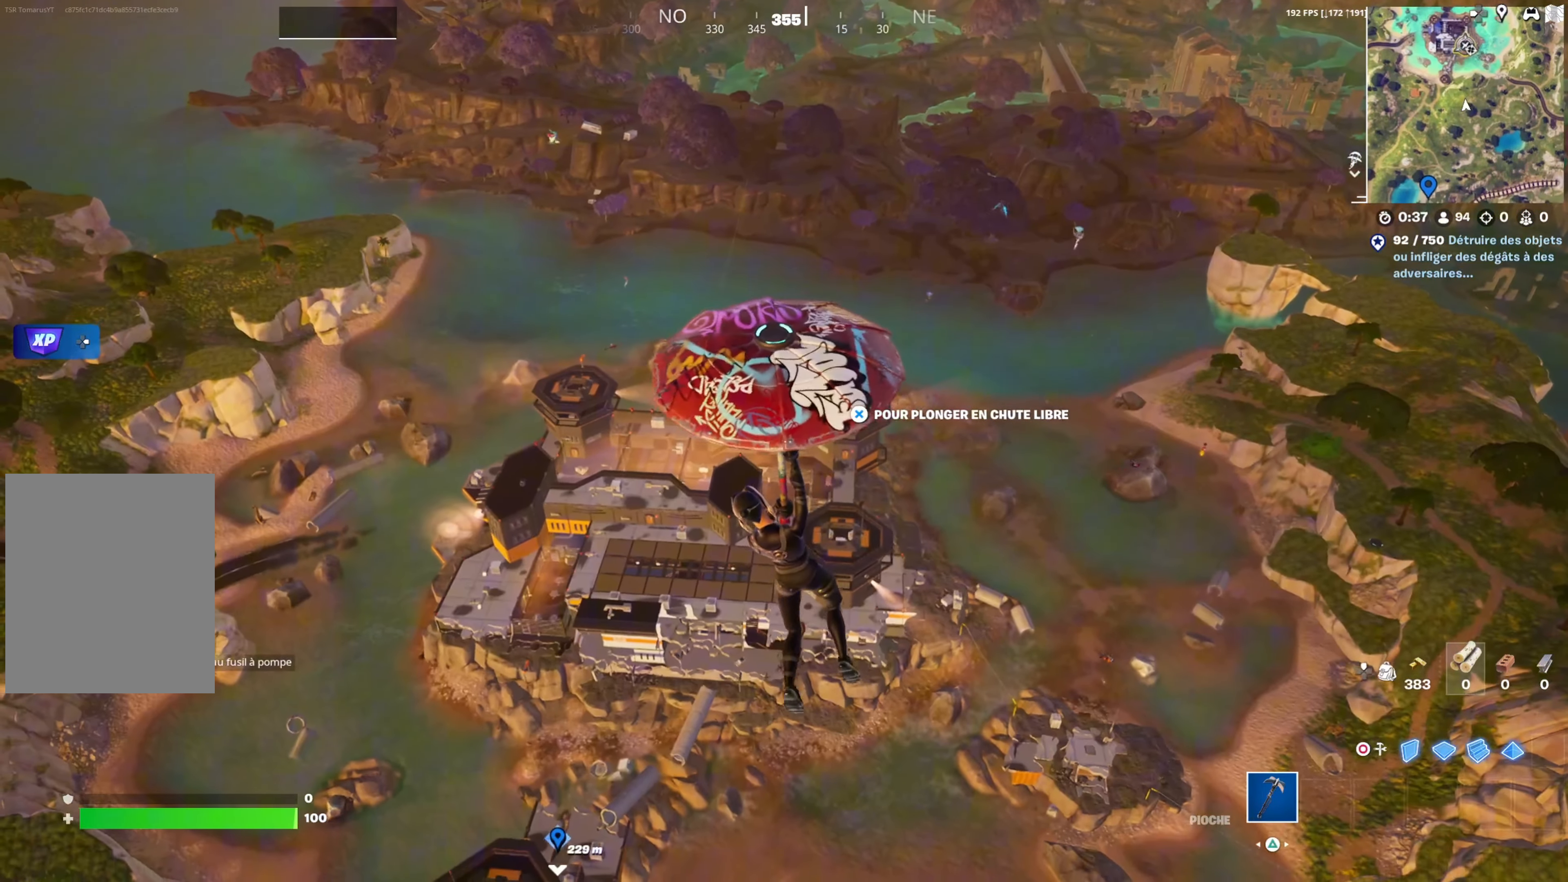
{"buttons": [], "left_stick": "down-left", "right_stick": "center", "events": []}
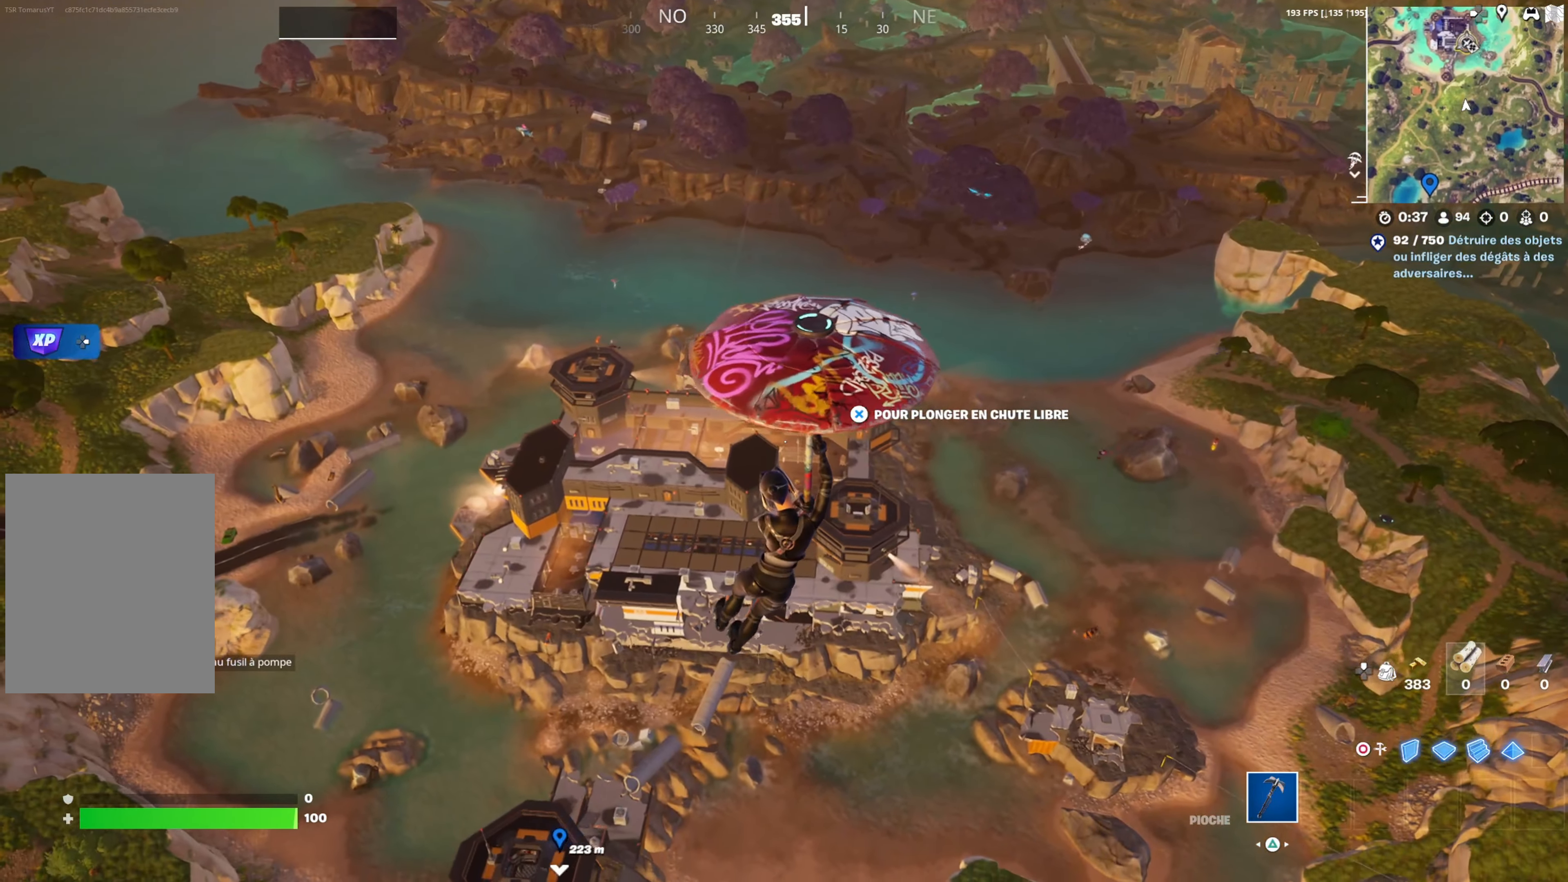
{"buttons": [], "left_stick": "down-left", "right_stick": "center", "events": []}
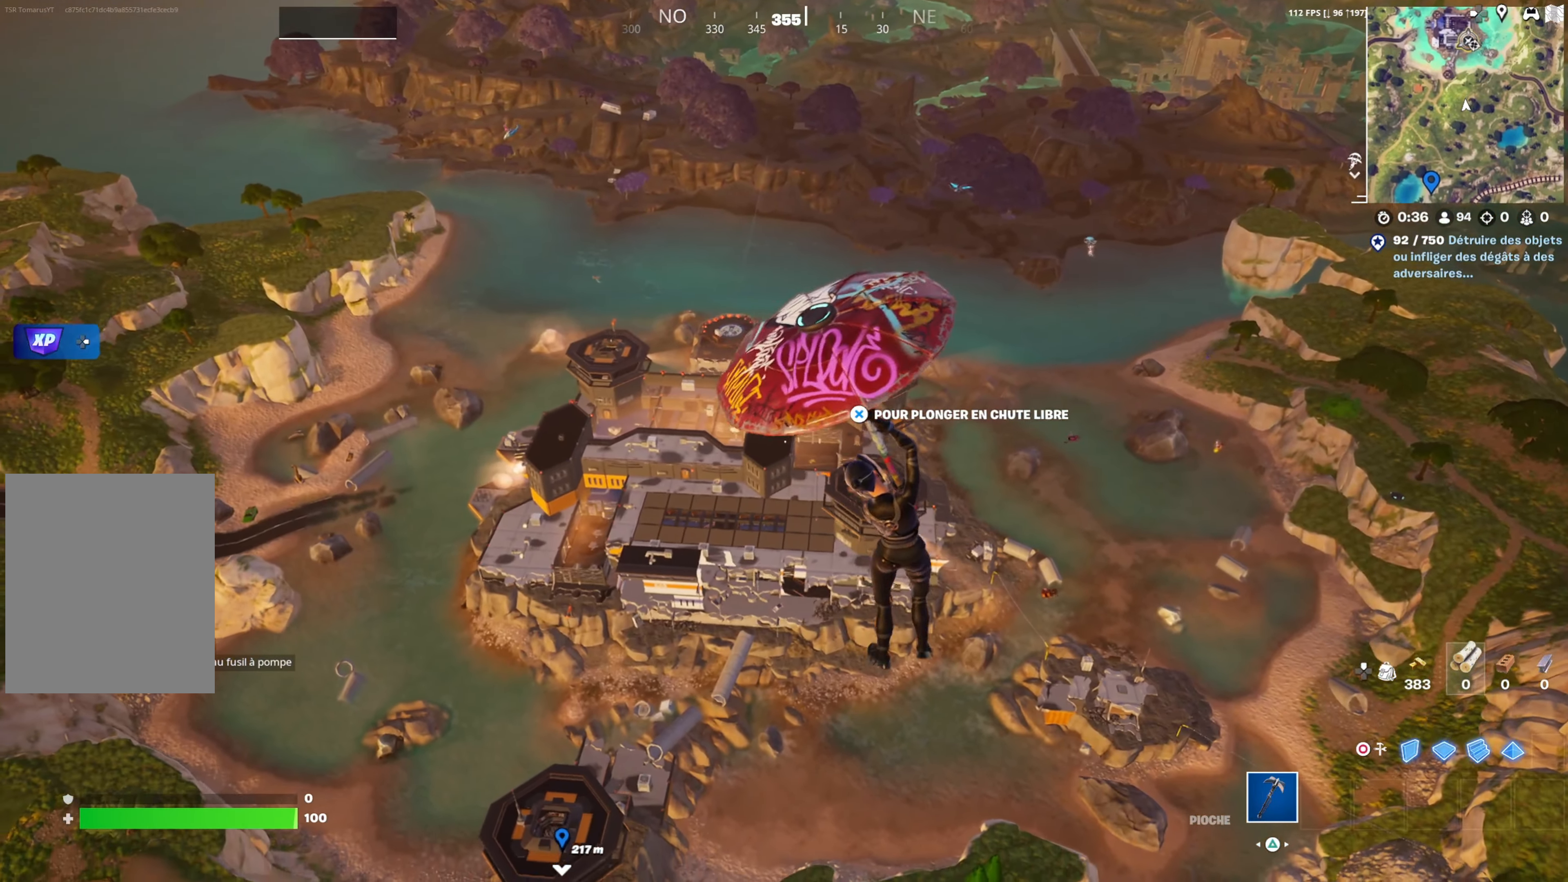
{"buttons": [], "left_stick": "down-left", "right_stick": "down", "events": [[483, "right_stick", "down"]]}
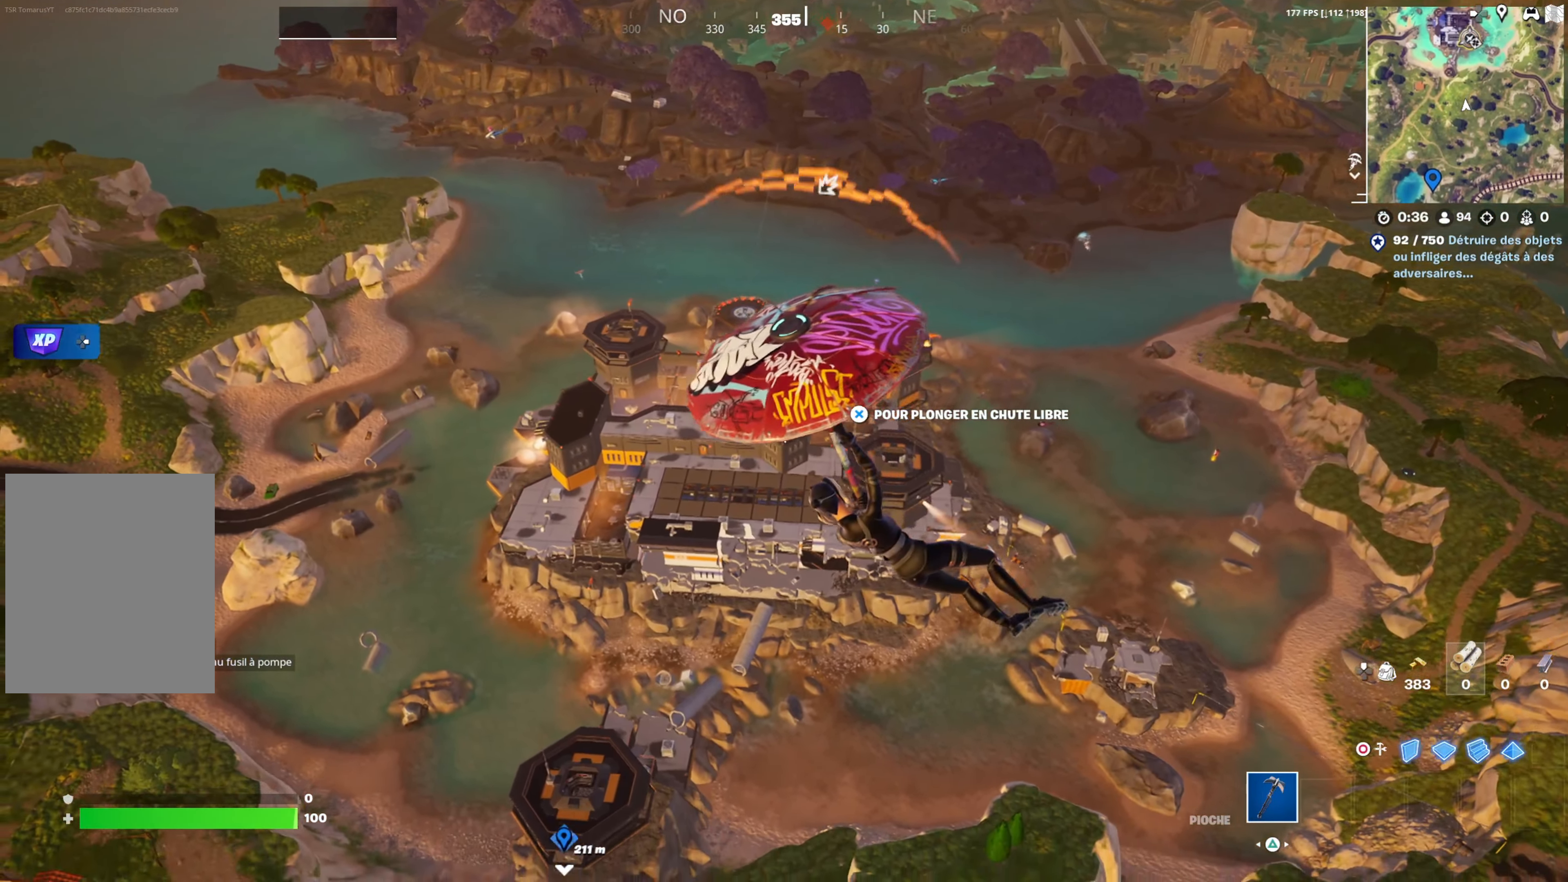
{"buttons": [], "left_stick": "up", "right_stick": "center", "events": [[100, "left_stick", "up"], [100, "right_stick", "center"]]}
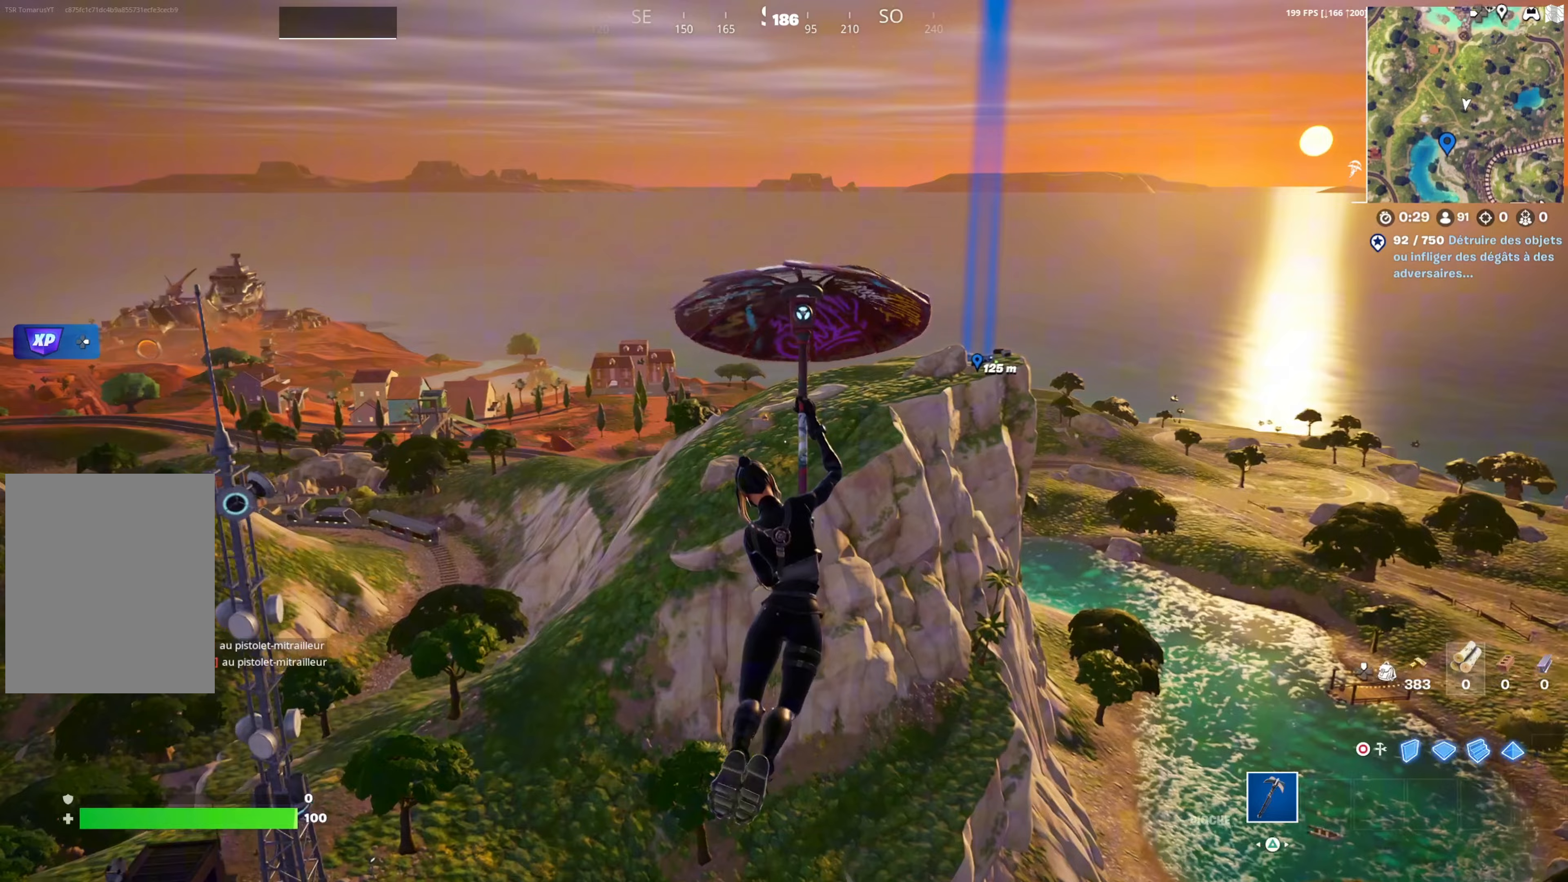
{"buttons": [], "left_stick": "up-left", "right_stick": "center", "events": [[50, "left_stick", "up-left"], [83, "right_stick", "right"], [250, "right_stick", "center"]]}
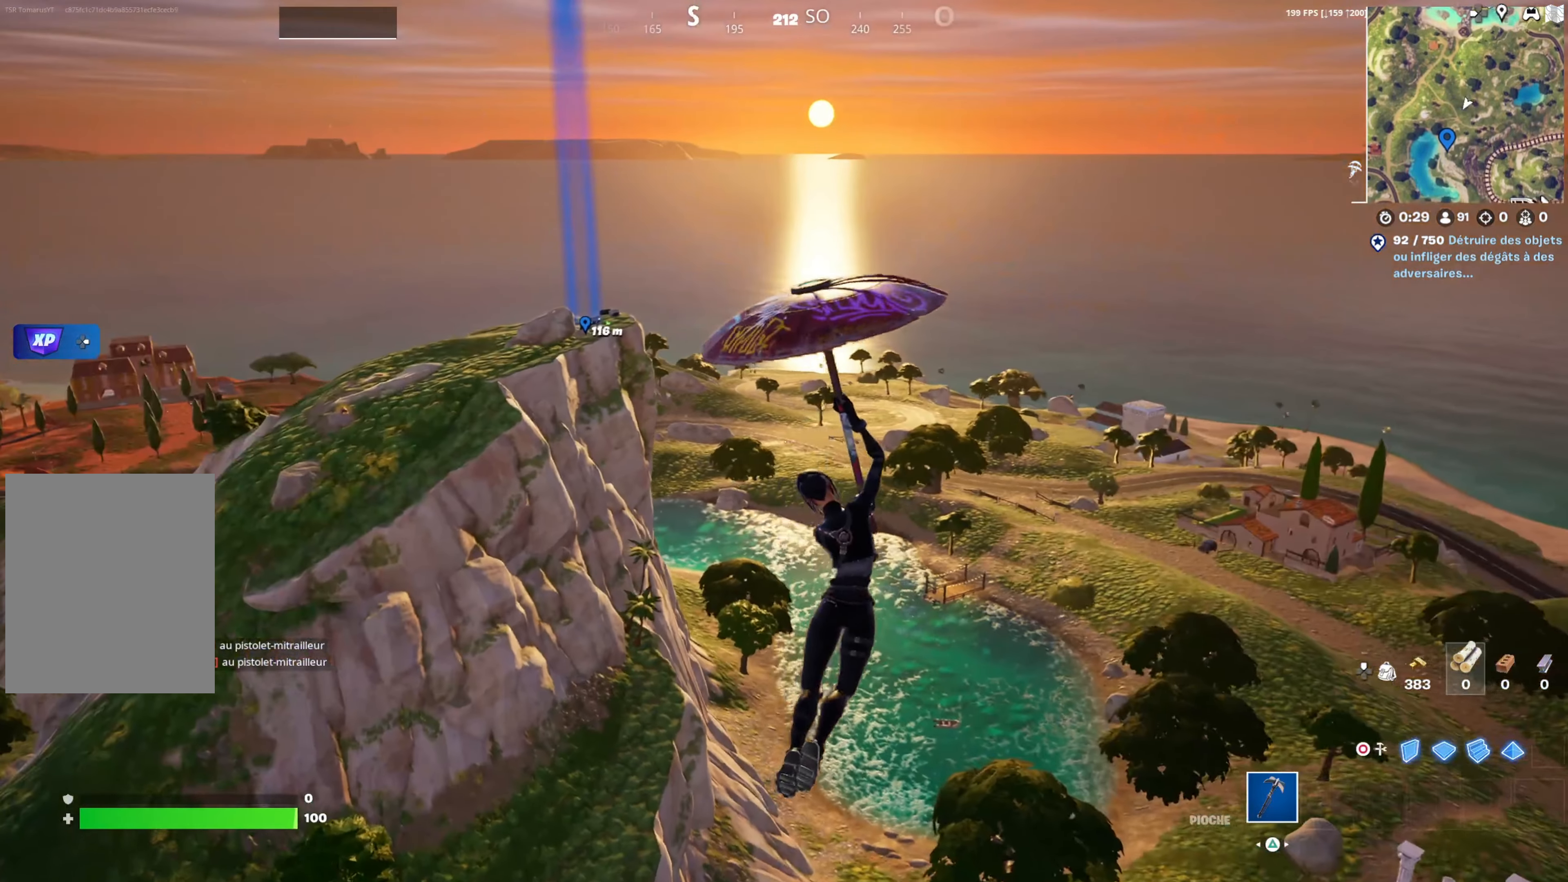
{"buttons": [], "left_stick": "up-left", "right_stick": "right", "events": [[417, "right_stick", "right"]]}
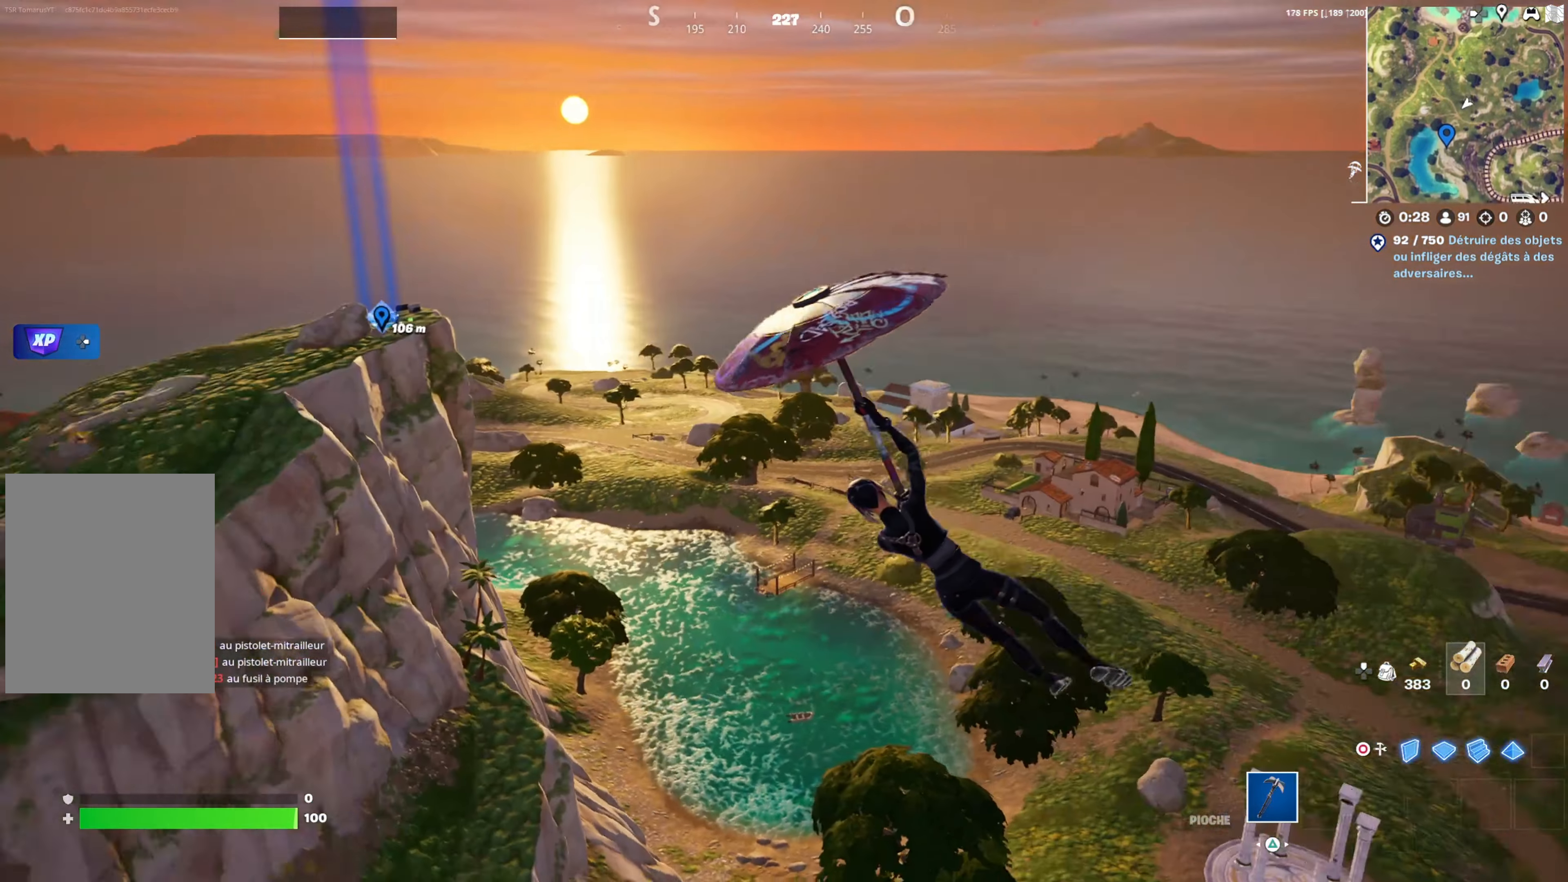
{"buttons": [], "left_stick": "up-left", "right_stick": "center", "events": [[50, "right_stick", "center"]]}
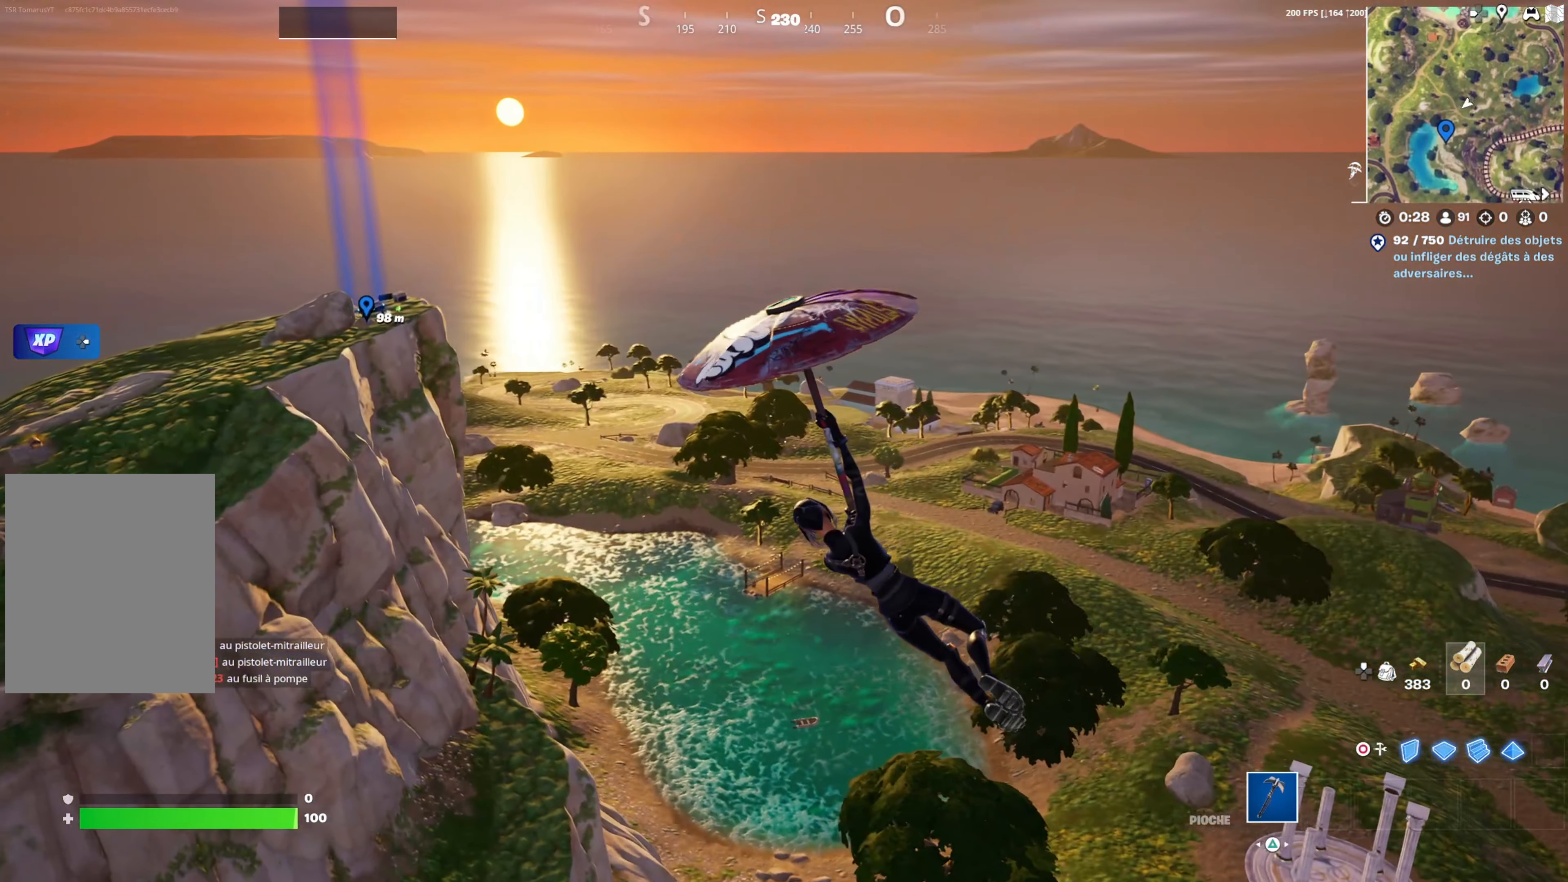
{"buttons": [], "left_stick": "down-left", "right_stick": "center", "events": [[233, "right_stick", "right"], [267, "left_stick", "left"], [383, "left_stick", "down-left"], [467, "right_stick", "center"]]}
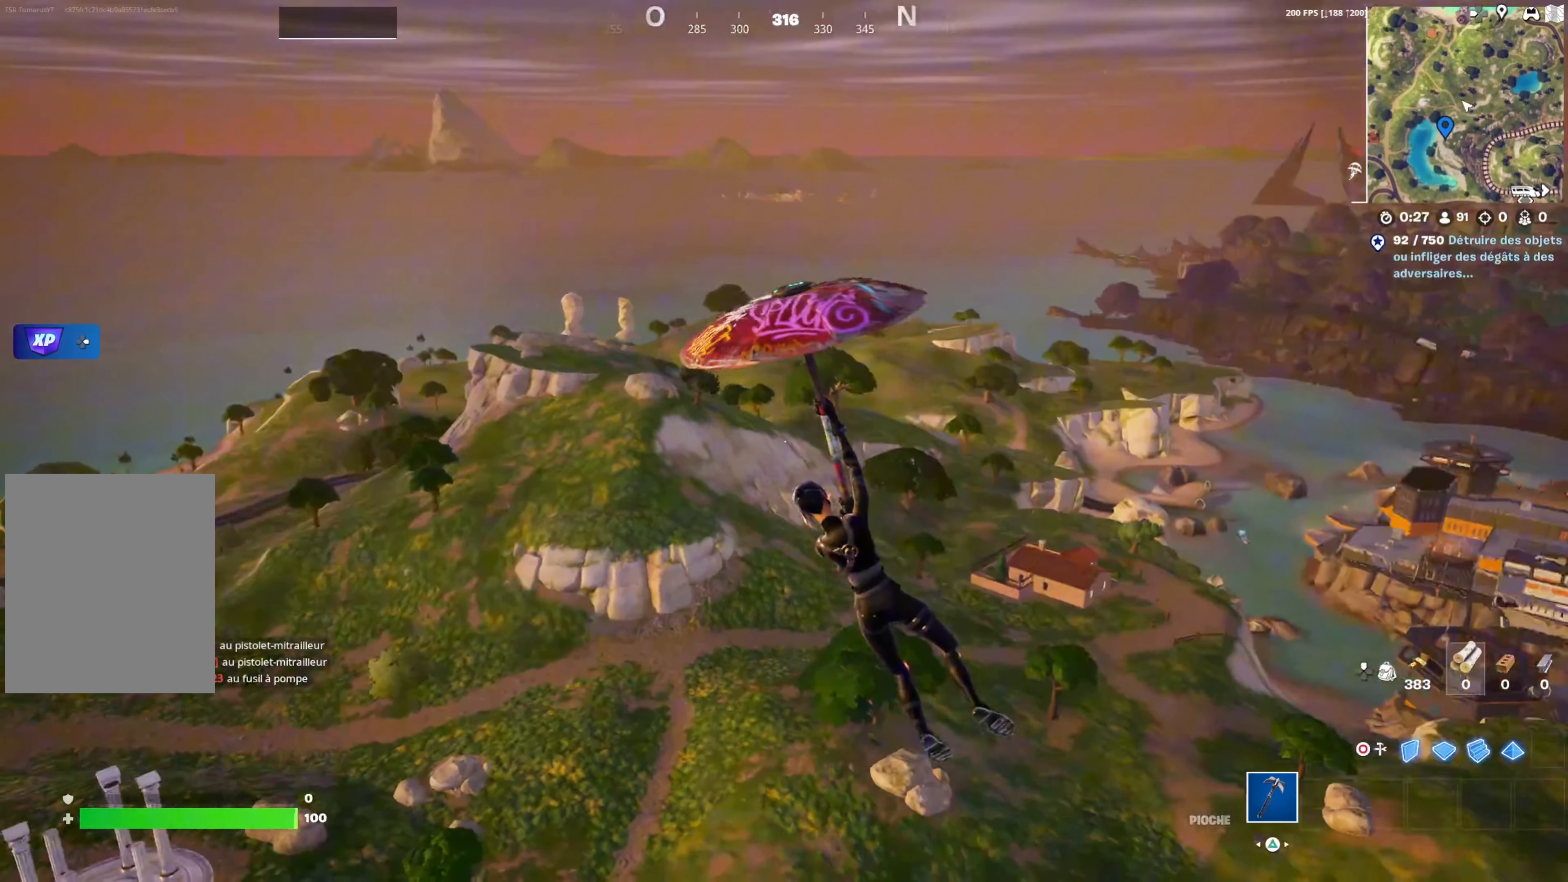
{"buttons": [], "left_stick": "down-left", "right_stick": "center", "events": [[133, "right_stick", "right"], [317, "right_stick", "center"]]}
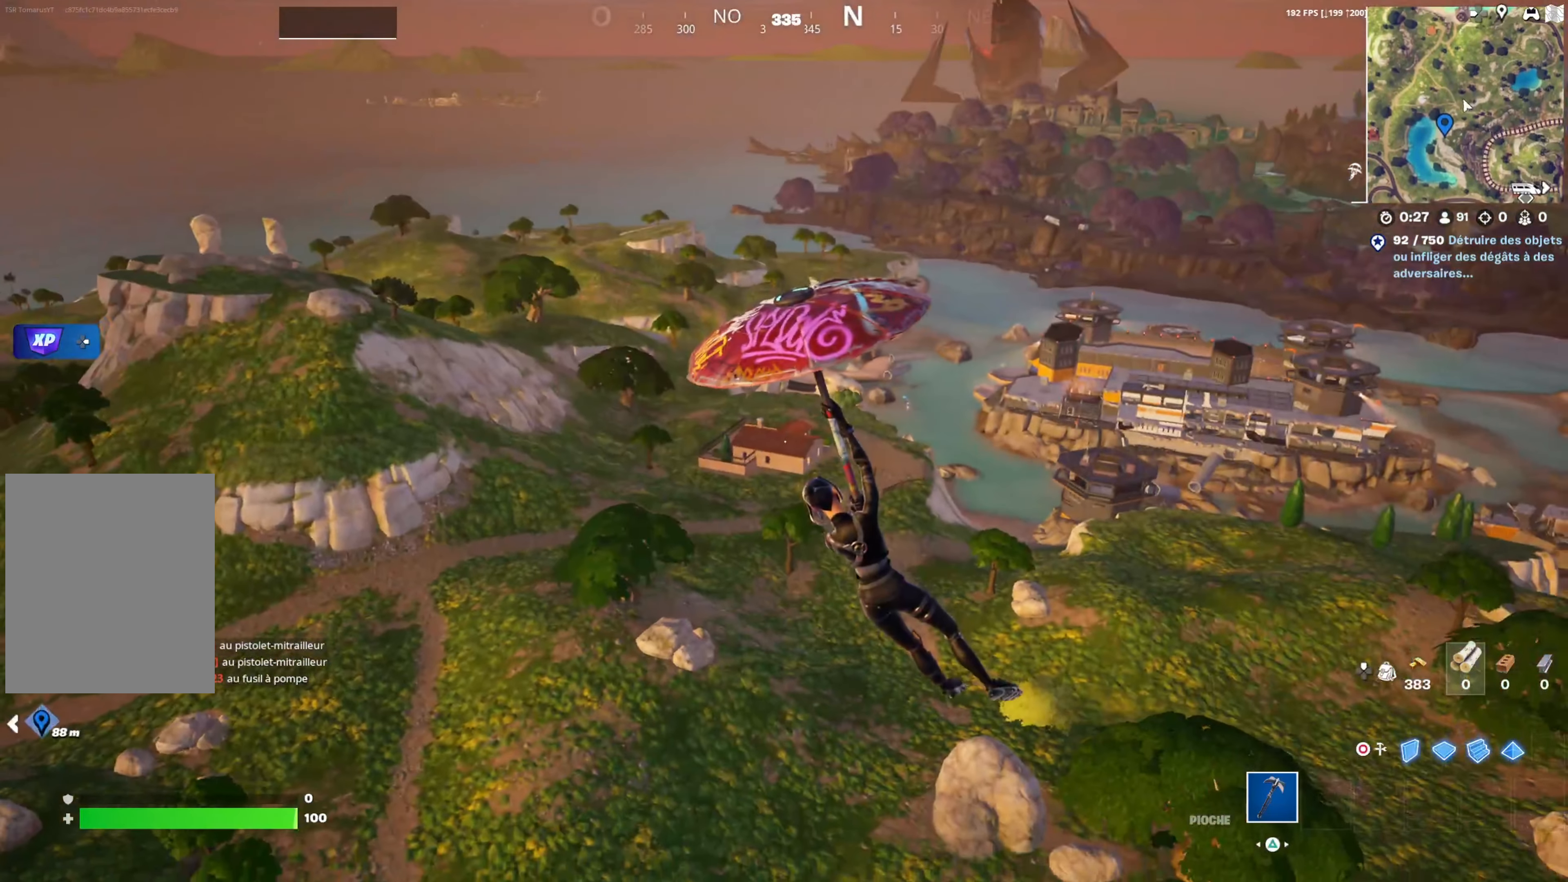
{"buttons": [], "left_stick": "down-left", "right_stick": "center", "events": [[50, "right_stick", "left"], [267, "right_stick", "center"]]}
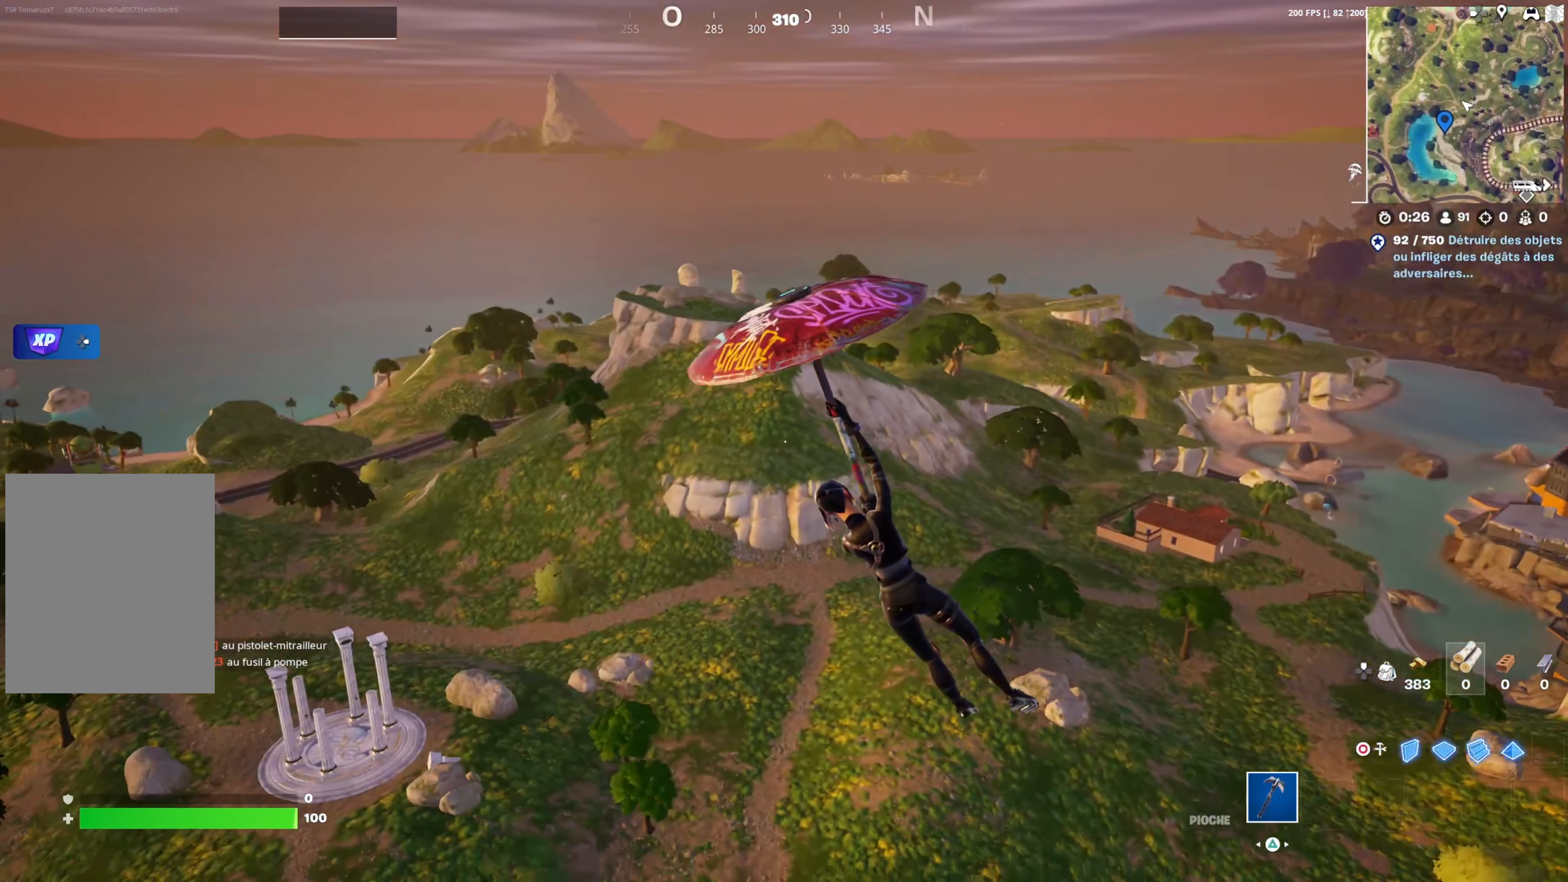
{"buttons": [], "left_stick": "down-left", "right_stick": "right", "events": [[383, "right_stick", "right"]]}
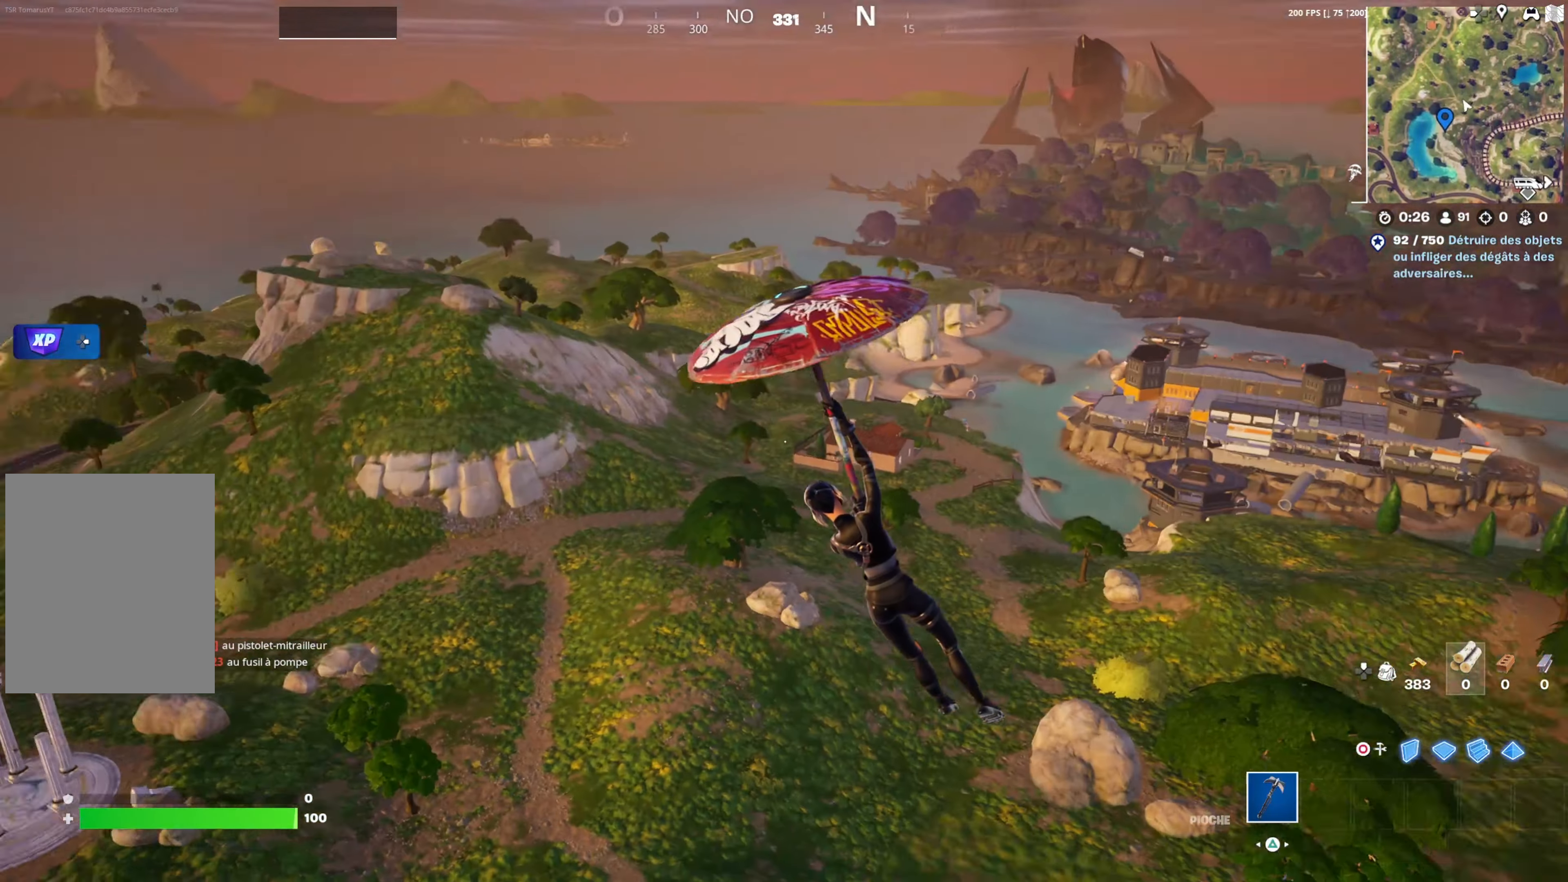
{"buttons": ["DPAD_DOWN"], "left_stick": "down-left", "right_stick": "center", "events": [[33, "right_stick", "center"], [400, "DPAD_DOWN", "down"]]}